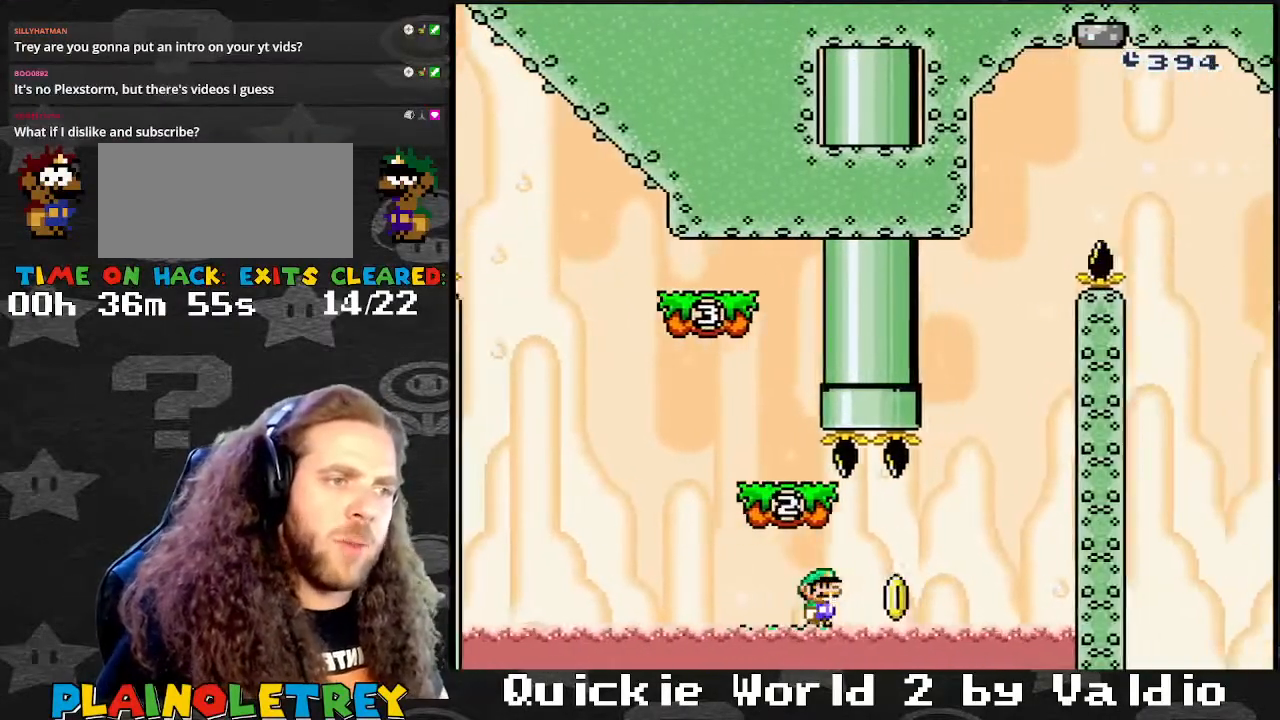
Gameplay with a controller (Nintendo layout); each line is a JSON object with the inputs held at the frame after it. "events" lists button and stick changes between this image and that frame as [ms after this image, input, new state], when the widget could be followed in between. Not read: L3 R3.
{"buttons": ["B", "Y", "DPAD_RIGHT"], "events": [[267, "DPAD_RIGHT", "down"], [433, "B", "down"]]}
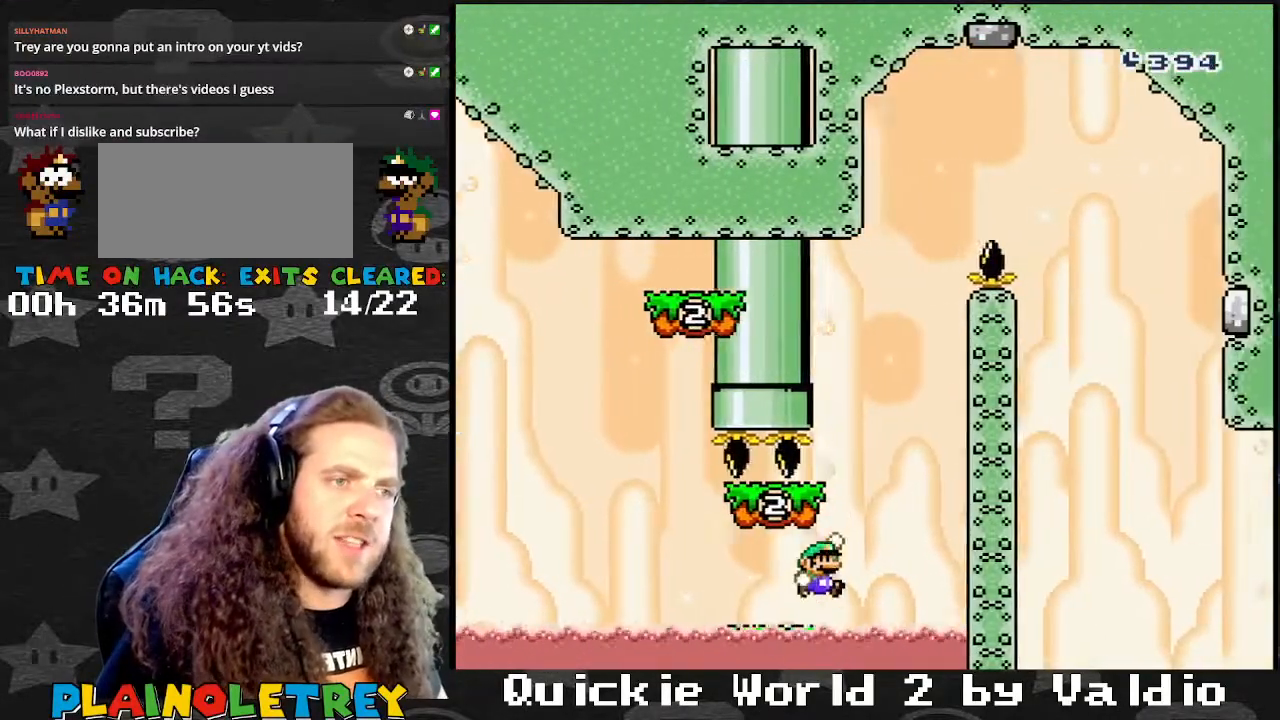
{"buttons": ["B", "Y", "DPAD_RIGHT"], "events": [[100, "DPAD_LEFT", "down"], [100, "DPAD_RIGHT", "up"], [134, "B", "up"], [234, "DPAD_LEFT", "up"], [234, "DPAD_RIGHT", "down"], [367, "DPAD_LEFT", "down"], [367, "DPAD_RIGHT", "up"], [401, "B", "down"], [467, "DPAD_UP", "down"], [501, "DPAD_LEFT", "up"], [501, "DPAD_RIGHT", "down"], [501, "DPAD_UP", "up"]]}
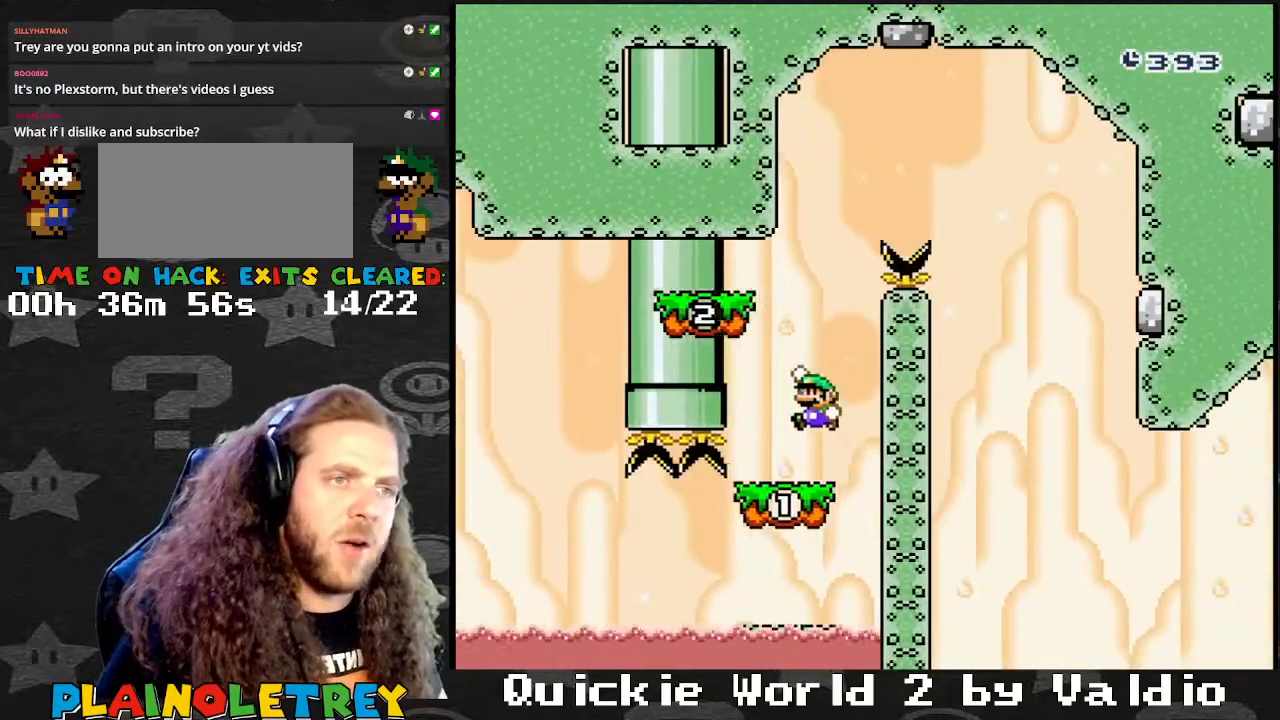
{"buttons": ["B", "Y", "DPAD_RIGHT"], "events": [[66, "DPAD_UP", "down"], [100, "DPAD_LEFT", "down"], [100, "DPAD_RIGHT", "up"], [100, "DPAD_UP", "up"], [267, "B", "up"], [300, "DPAD_LEFT", "up"], [300, "DPAD_RIGHT", "down"], [400, "B", "down"]]}
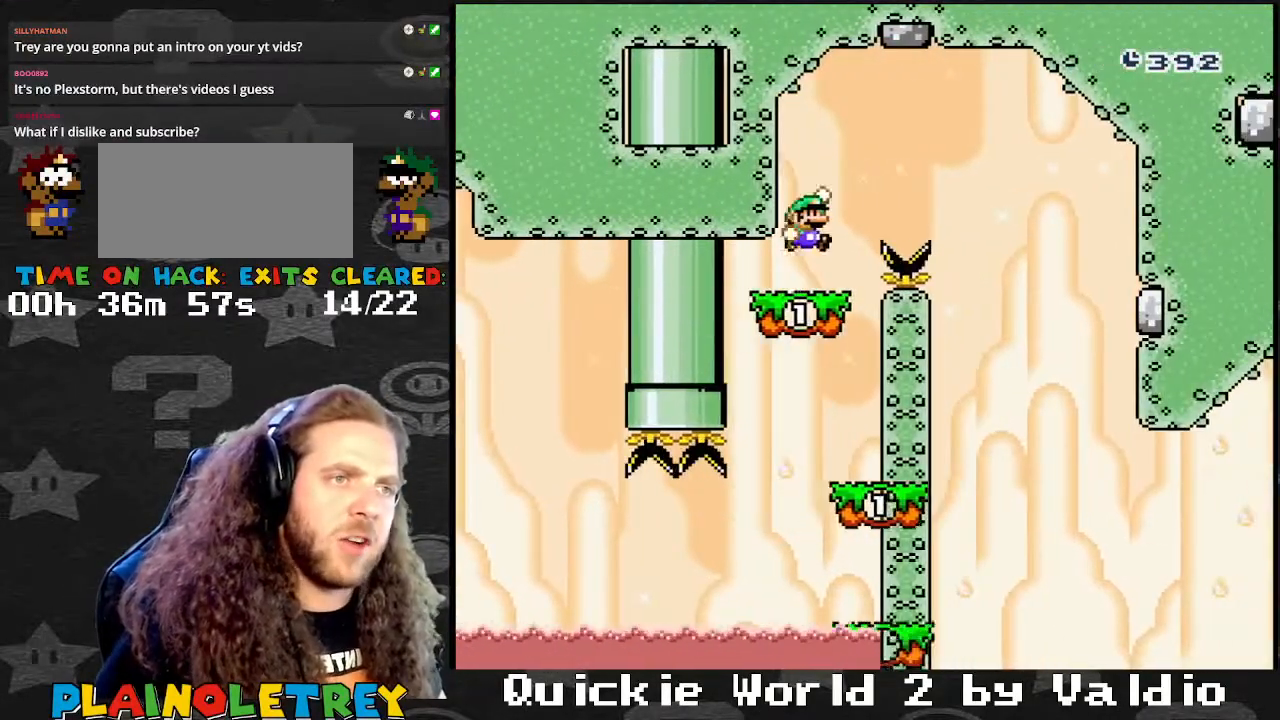
{"buttons": ["Y", "DPAD_LEFT"], "events": [[267, "B", "up"], [401, "DPAD_RIGHT", "up"], [401, "DPAD_UP", "down"], [434, "DPAD_LEFT", "down"], [434, "DPAD_UP", "up"]]}
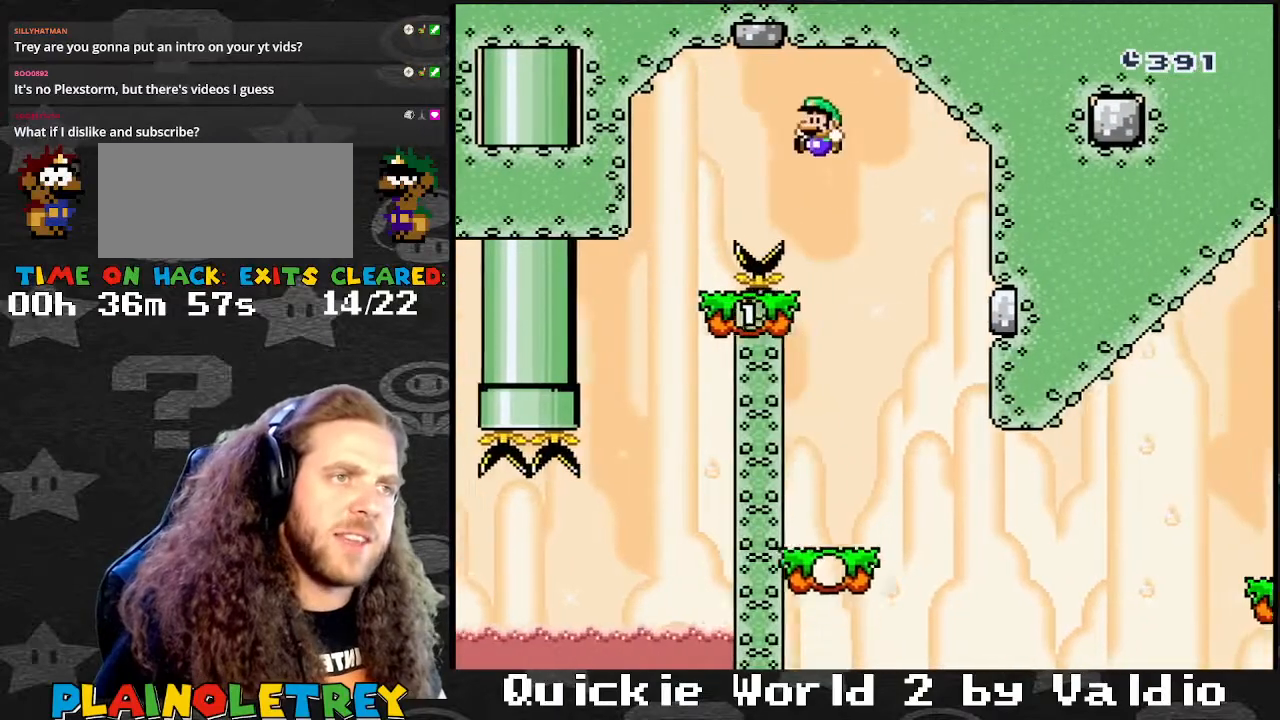
{"buttons": ["Y"], "events": [[233, "DPAD_LEFT", "up"]]}
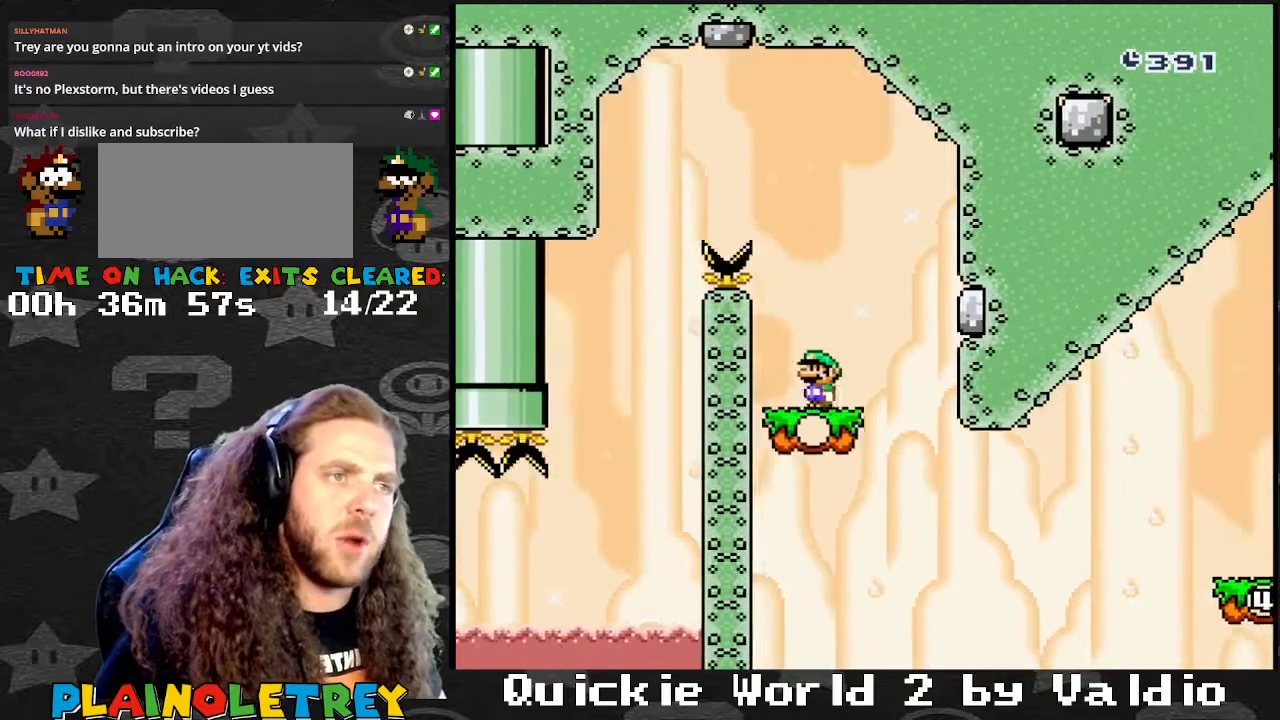
{"buttons": ["B", "Y", "DPAD_RIGHT"], "events": [[134, "DPAD_RIGHT", "down"], [367, "B", "down"]]}
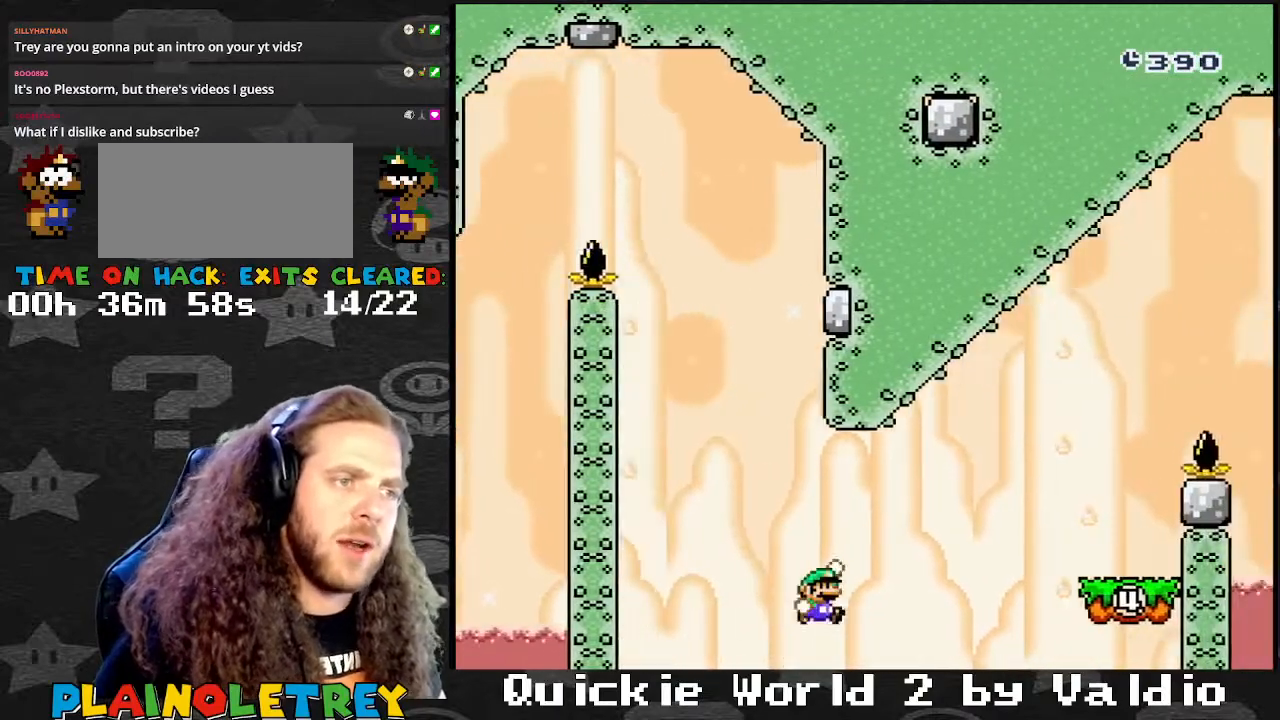
{"buttons": ["B", "Y", "DPAD_RIGHT"], "events": []}
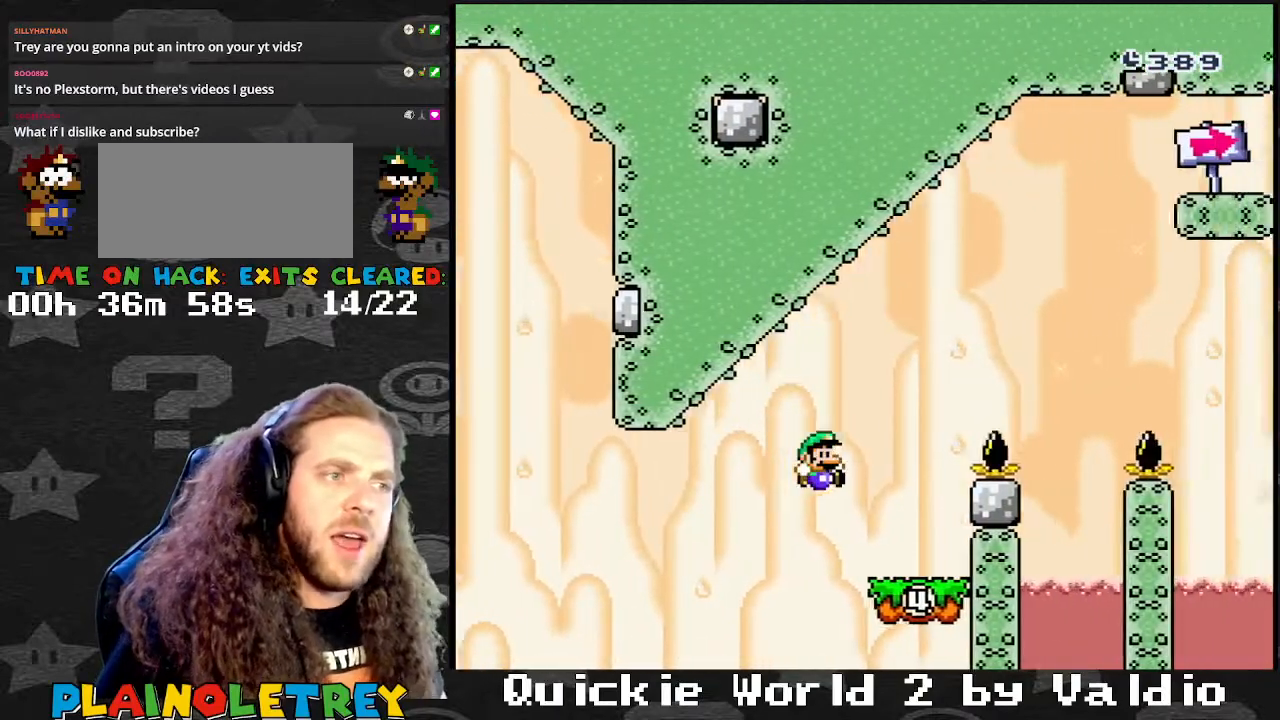
{"buttons": ["B", "Y", "DPAD_RIGHT"], "events": [[67, "B", "up"], [134, "DPAD_RIGHT", "up"], [200, "DPAD_LEFT", "down"], [401, "B", "down"], [467, "DPAD_LEFT", "up"], [467, "DPAD_RIGHT", "down"]]}
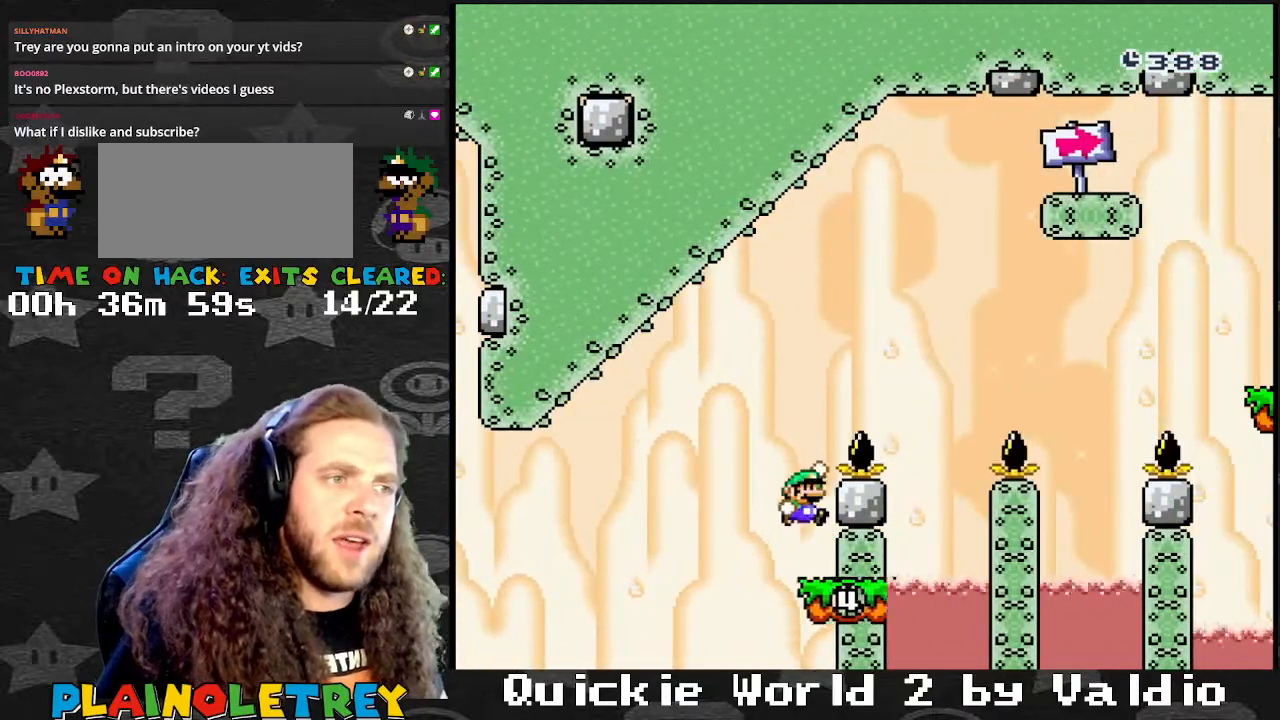
{"buttons": ["Y", "DPAD_LEFT"], "events": [[333, "B", "up"], [467, "DPAD_LEFT", "down"], [467, "DPAD_RIGHT", "up"]]}
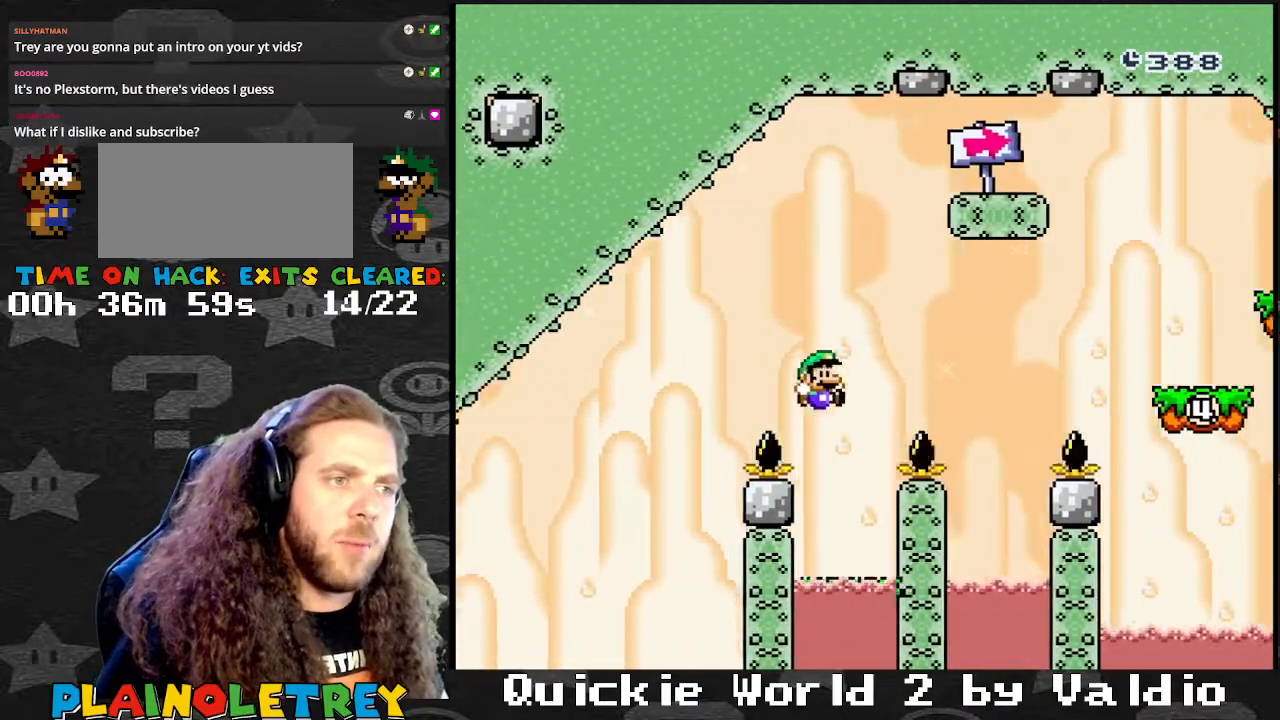
{"buttons": ["B", "Y", "DPAD_RIGHT"], "events": [[200, "B", "down"], [234, "DPAD_LEFT", "up"], [234, "DPAD_RIGHT", "down"]]}
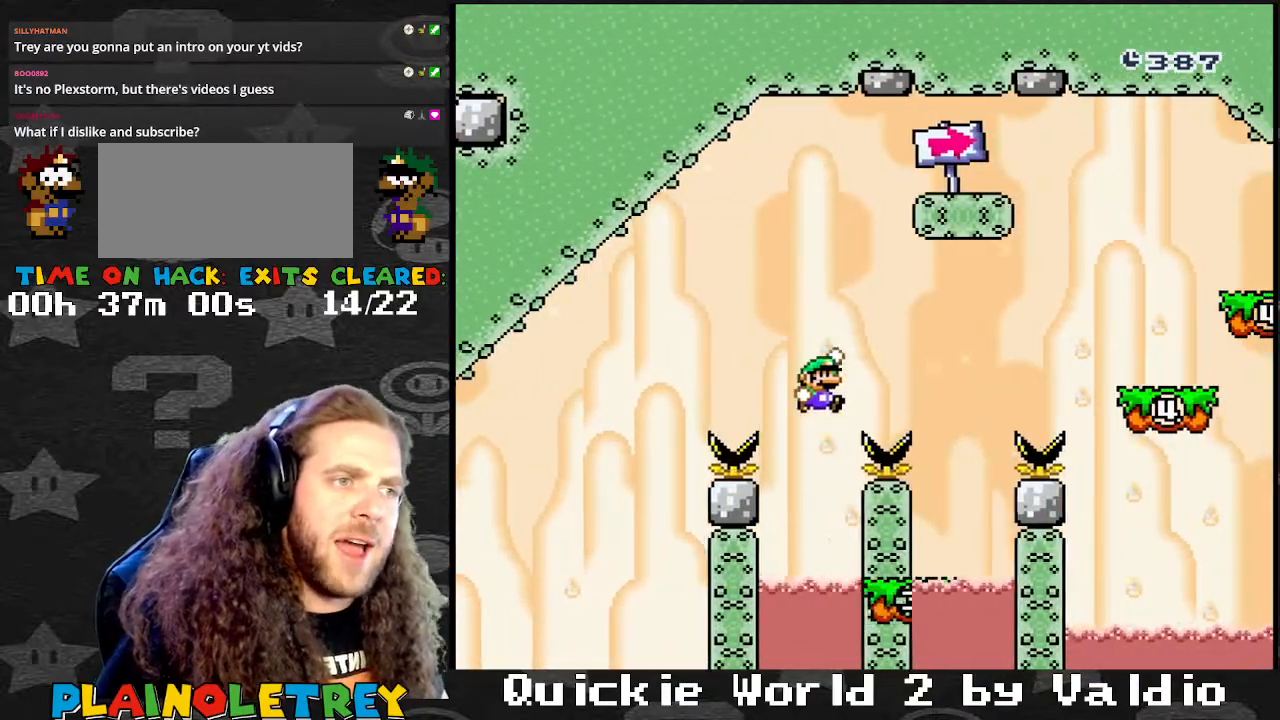
{"buttons": ["Y", "DPAD_LEFT"], "events": [[167, "B", "up"], [333, "DPAD_LEFT", "down"], [333, "DPAD_RIGHT", "up"]]}
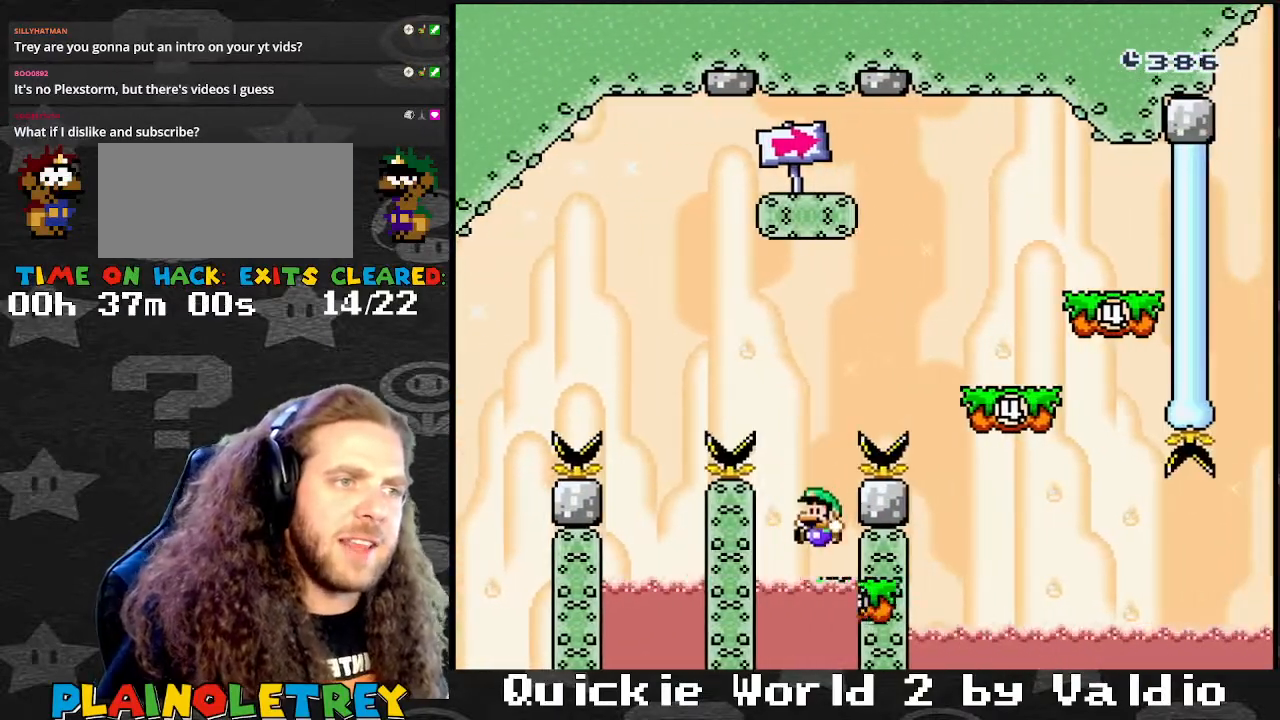
{"buttons": ["B", "Y", "DPAD_RIGHT"], "events": [[34, "B", "down"], [67, "DPAD_LEFT", "up"], [67, "DPAD_RIGHT", "down"]]}
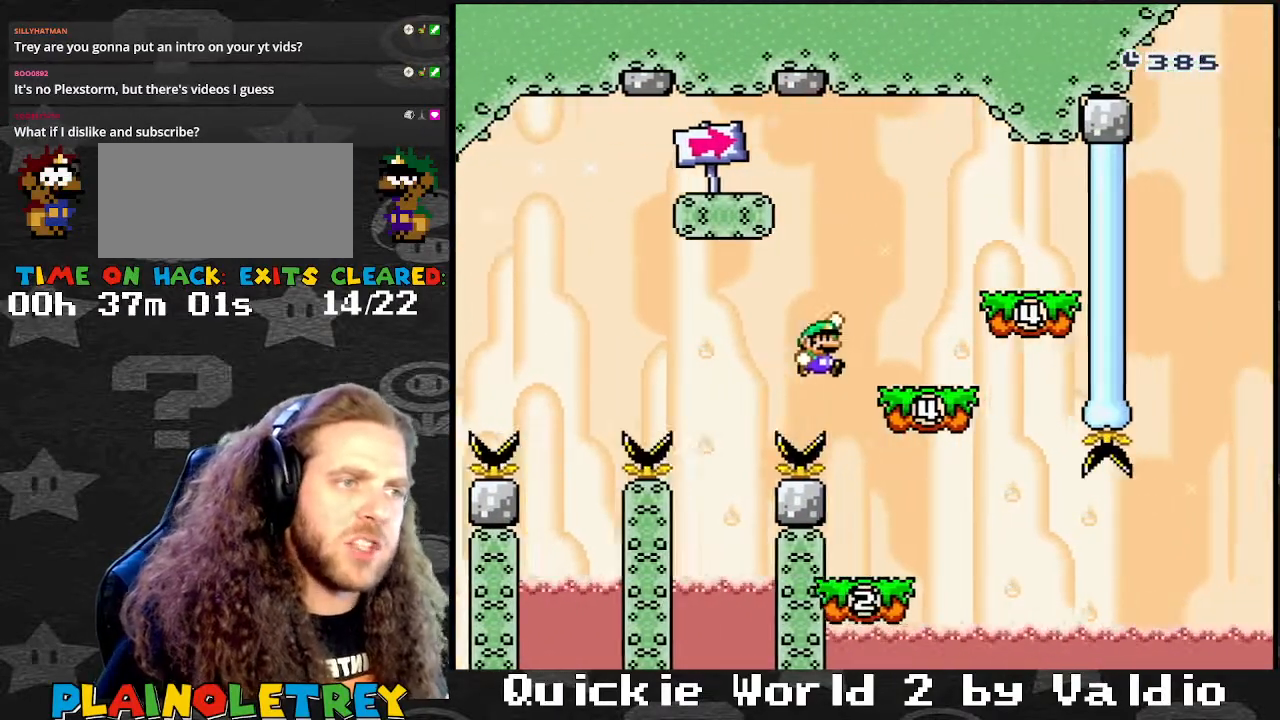
{"buttons": ["Y", "DPAD_LEFT"], "events": [[133, "B", "up"], [166, "B", "down"], [267, "B", "up"], [300, "DPAD_DOWN", "down"], [300, "DPAD_RIGHT", "up"], [300, "Y", "up"], [333, "DPAD_DOWN", "up"], [367, "DPAD_LEFT", "down"], [367, "Y", "down"]]}
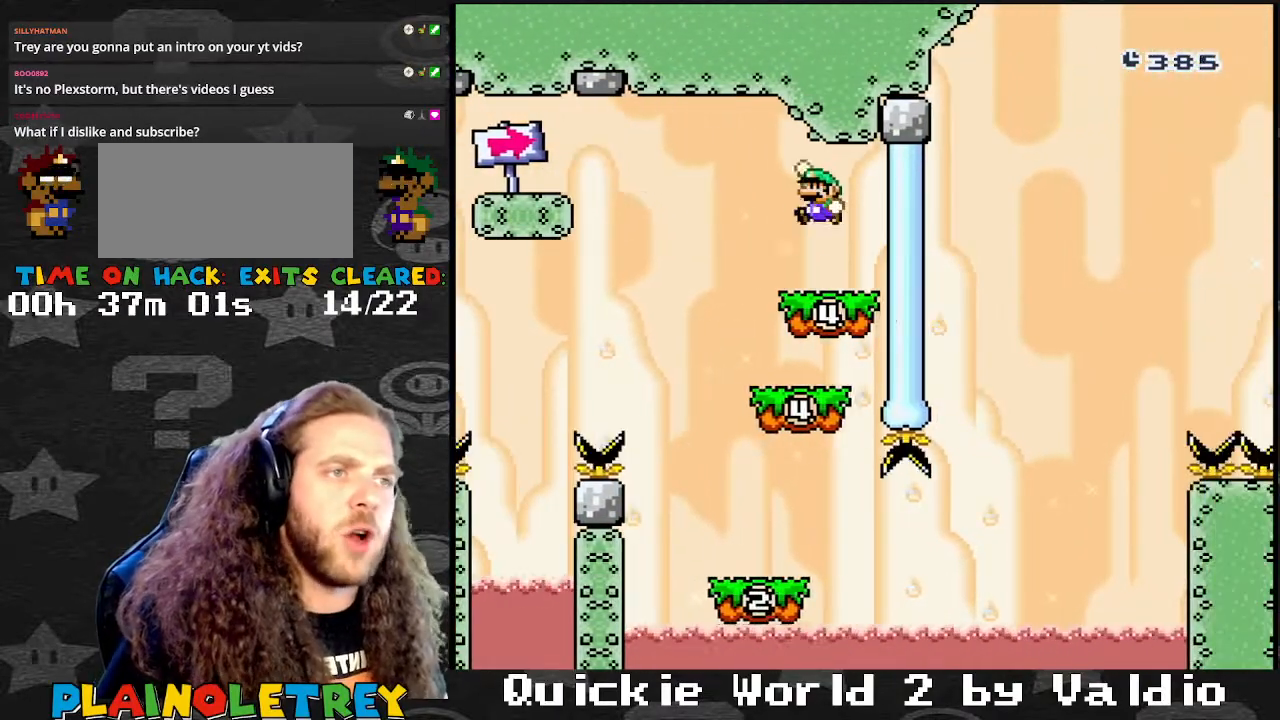
{"buttons": ["Y", "DPAD_RIGHT"], "events": [[267, "DPAD_LEFT", "up"], [267, "DPAD_RIGHT", "down"]]}
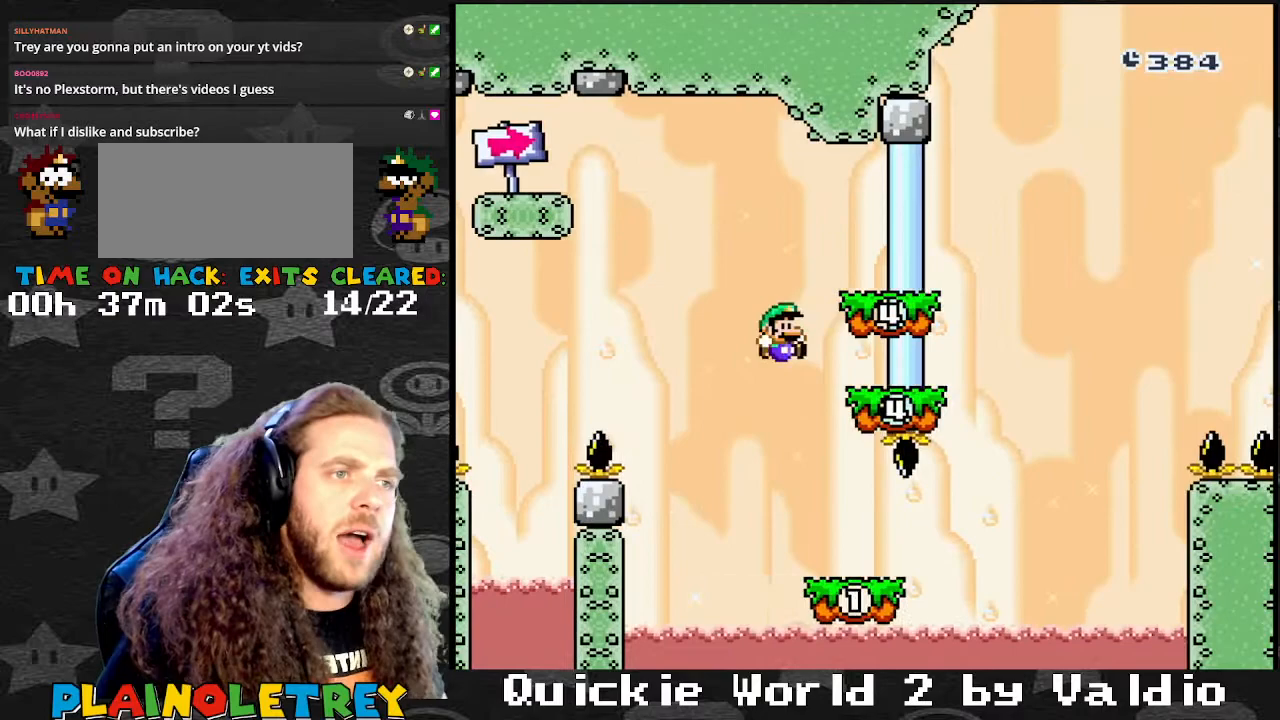
{"buttons": ["B", "Y", "DPAD_RIGHT"], "events": [[66, "DPAD_UP", "down"], [100, "DPAD_UP", "up"], [400, "B", "down"]]}
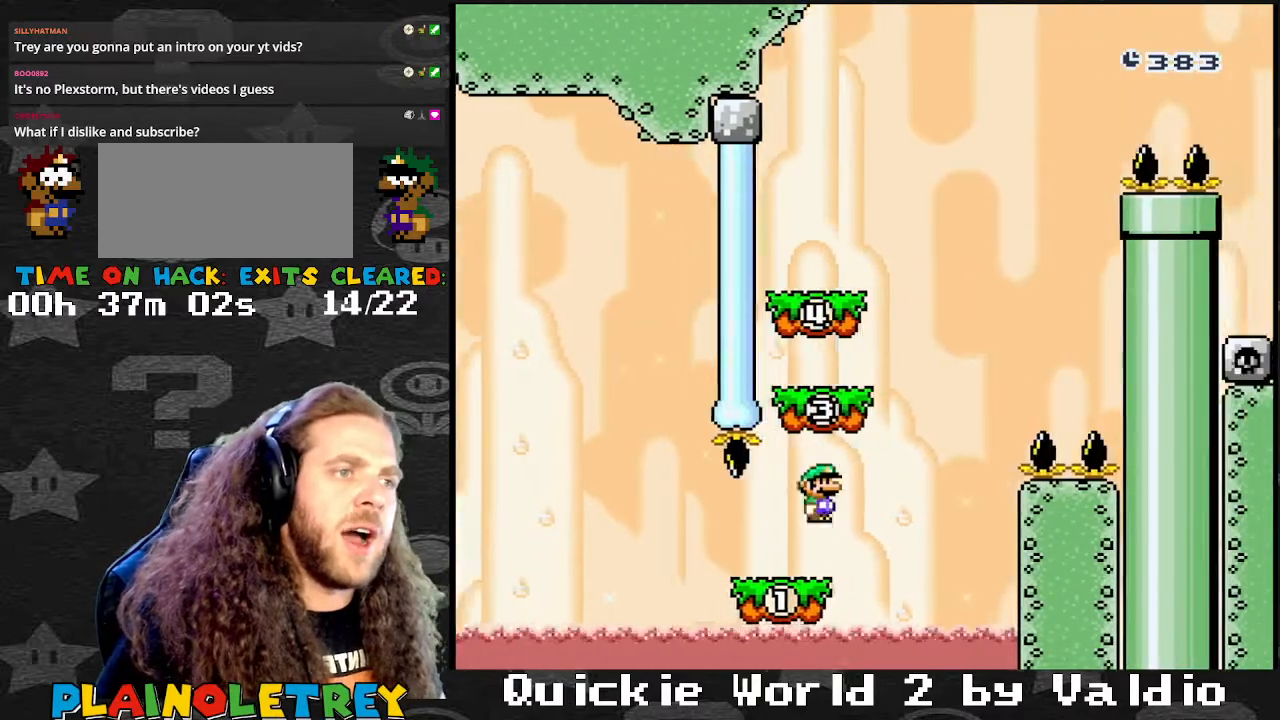
{"buttons": ["B", "Y", "DPAD_LEFT"], "events": [[34, "B", "up"], [34, "DPAD_LEFT", "down"], [34, "DPAD_RIGHT", "up"], [200, "DPAD_LEFT", "up"], [200, "DPAD_RIGHT", "down"], [200, "DPAD_UP", "down"], [234, "DPAD_UP", "up"], [300, "B", "down"], [434, "DPAD_RIGHT", "up"], [467, "DPAD_LEFT", "down"]]}
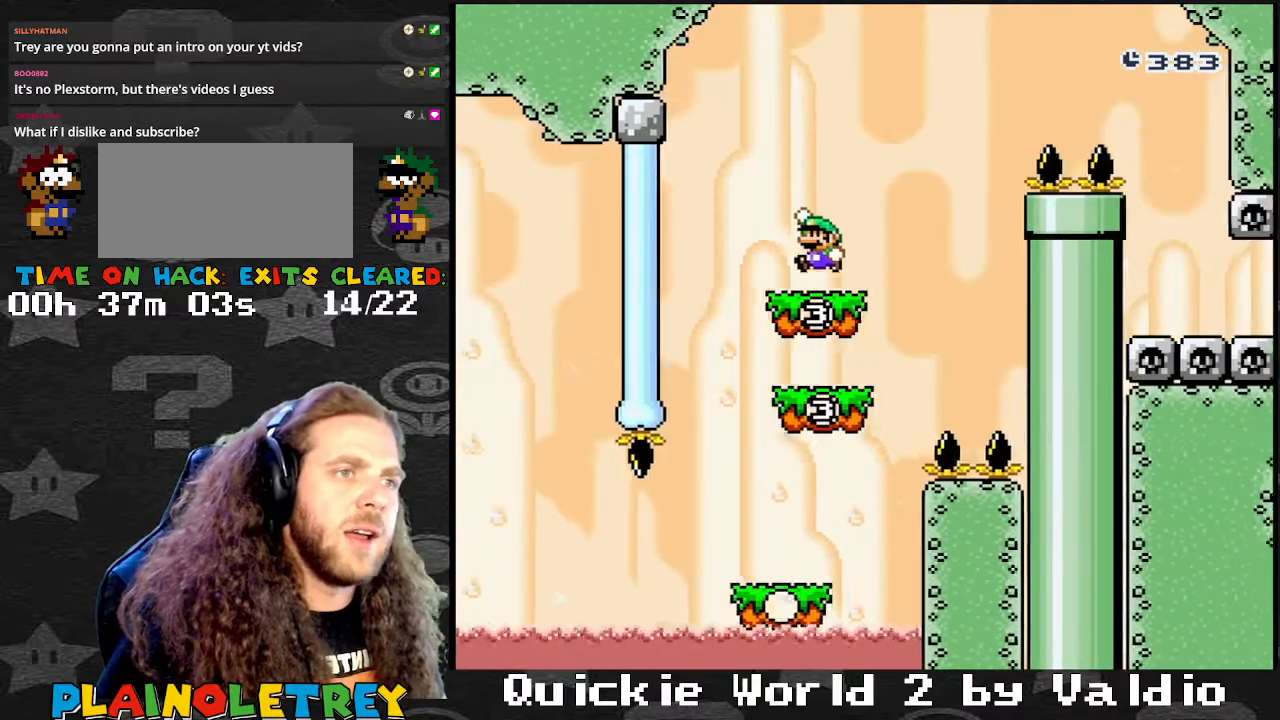
{"buttons": ["Y"], "events": [[33, "B", "up"], [100, "DPAD_LEFT", "up"], [100, "DPAD_RIGHT", "down"], [333, "DPAD_RIGHT", "up"]]}
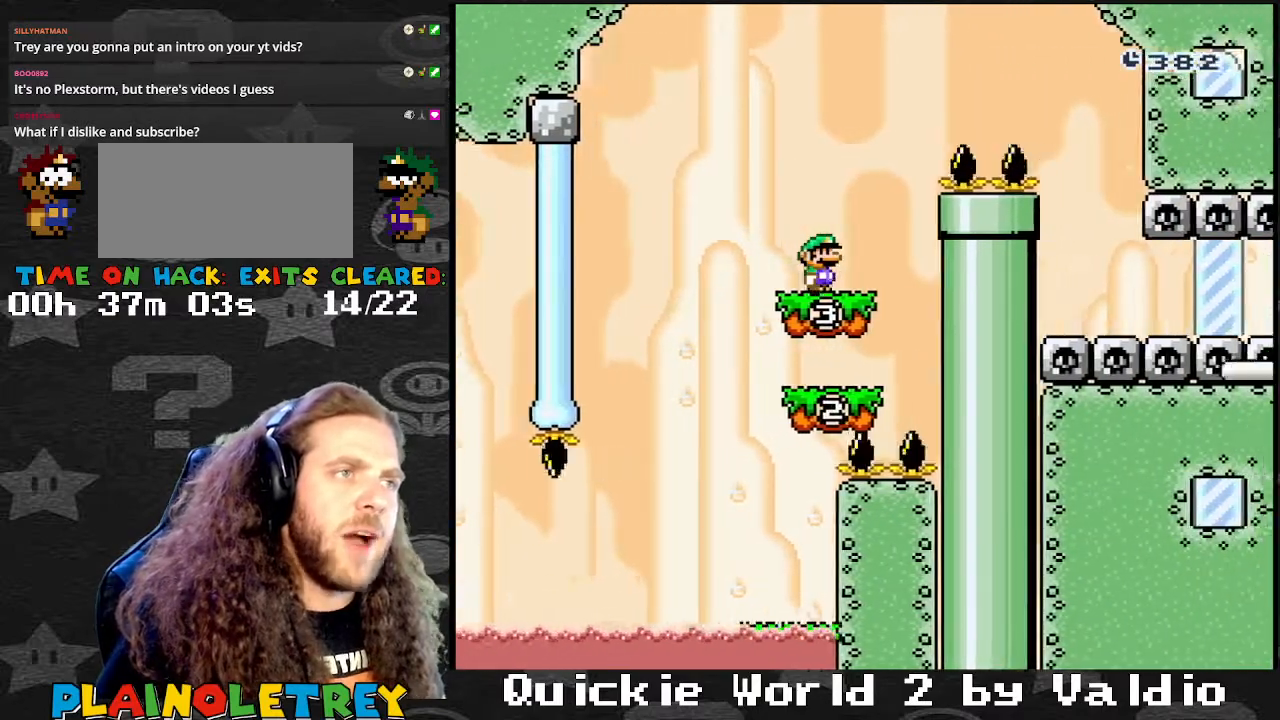
{"buttons": ["B", "Y", "DPAD_RIGHT"], "events": [[200, "DPAD_LEFT", "down"], [401, "DPAD_LEFT", "up"], [401, "DPAD_RIGHT", "down"], [434, "B", "down"]]}
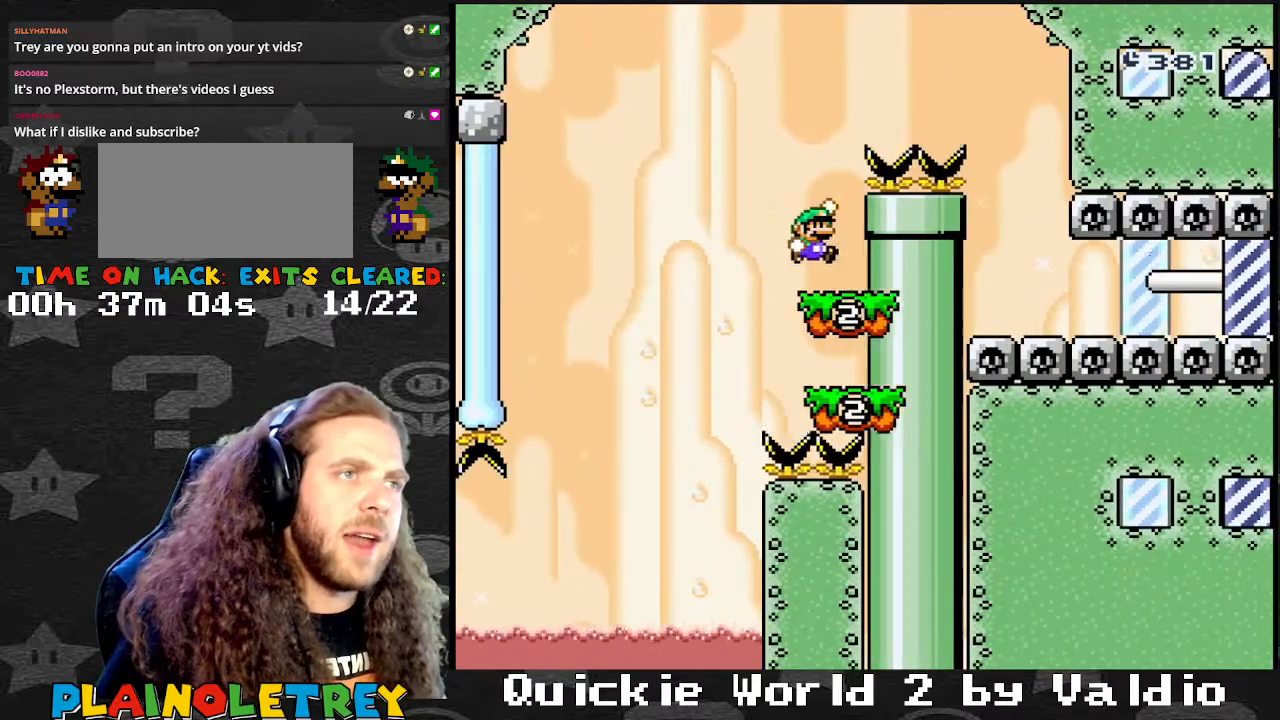
{"buttons": ["B", "Y", "DPAD_RIGHT"], "events": []}
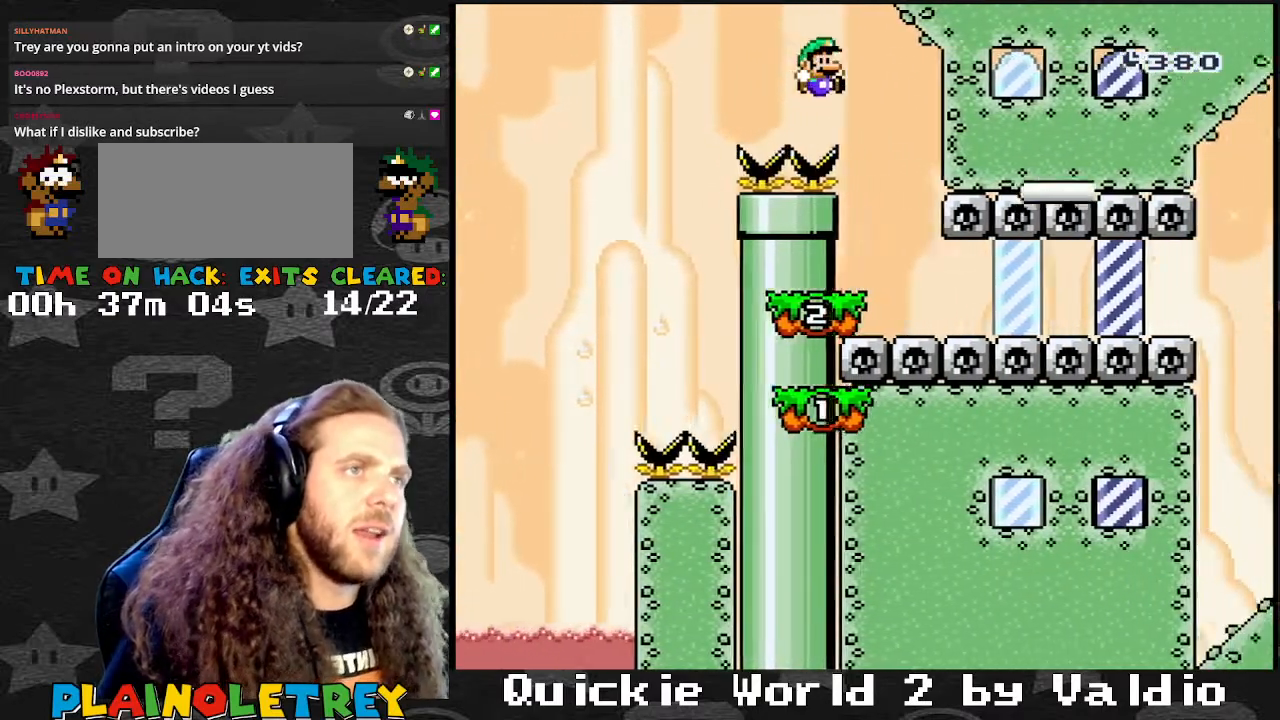
{"buttons": ["Y", "DPAD_RIGHT"], "events": [[34, "DPAD_LEFT", "down"], [34, "DPAD_RIGHT", "up"], [100, "B", "up"], [234, "DPAD_LEFT", "up"], [234, "DPAD_RIGHT", "down"], [367, "DPAD_RIGHT", "up"], [501, "DPAD_RIGHT", "down"]]}
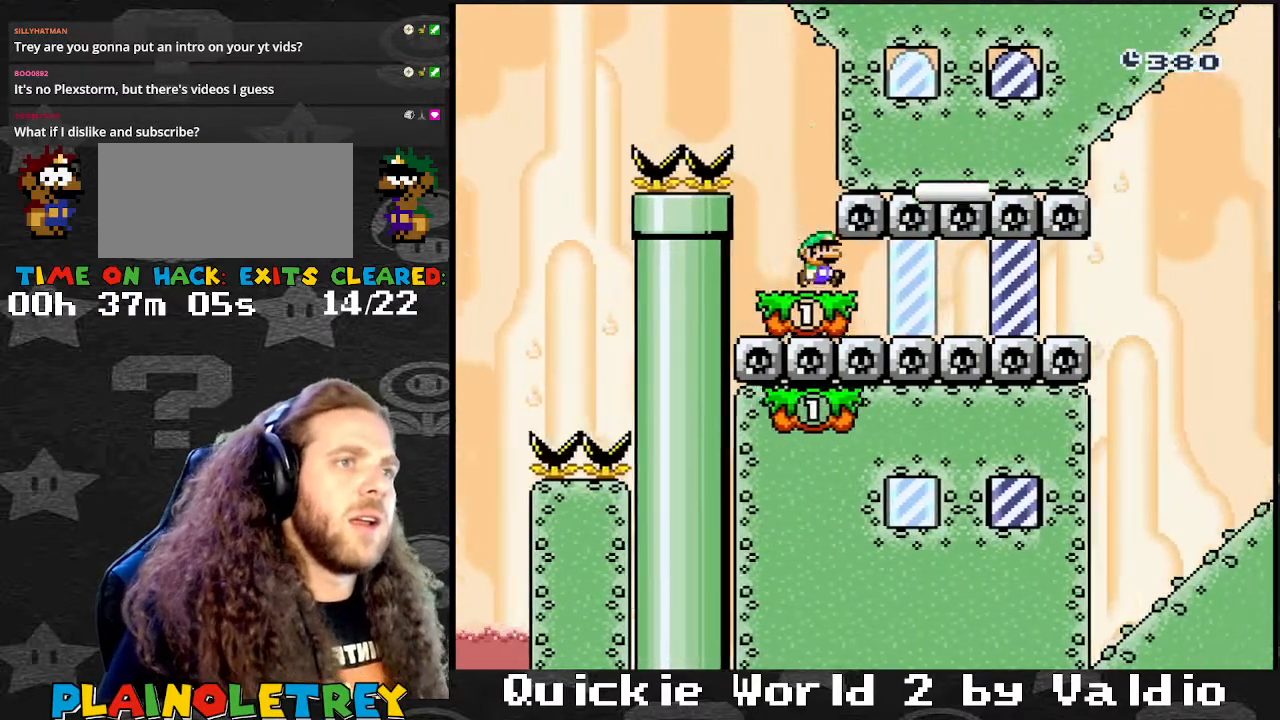
{"buttons": ["Y"], "events": [[33, "DPAD_RIGHT", "up"]]}
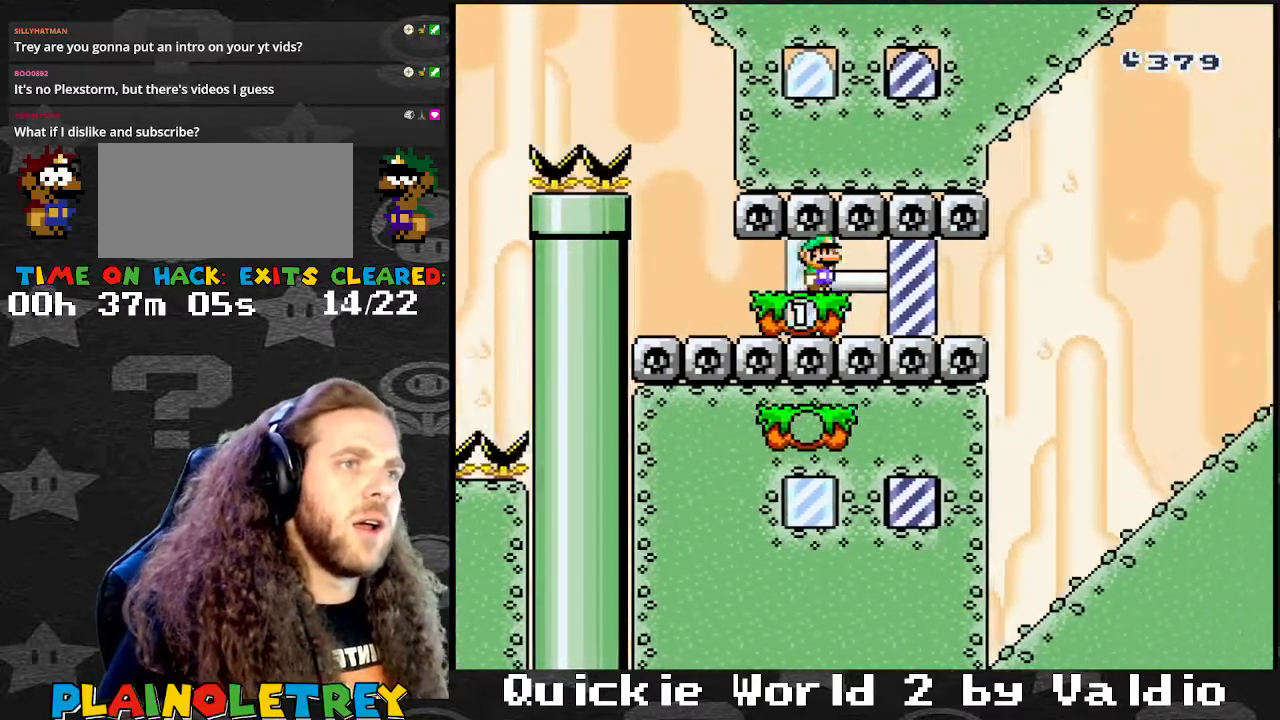
{"buttons": [], "events": [[467, "Y", "up"]]}